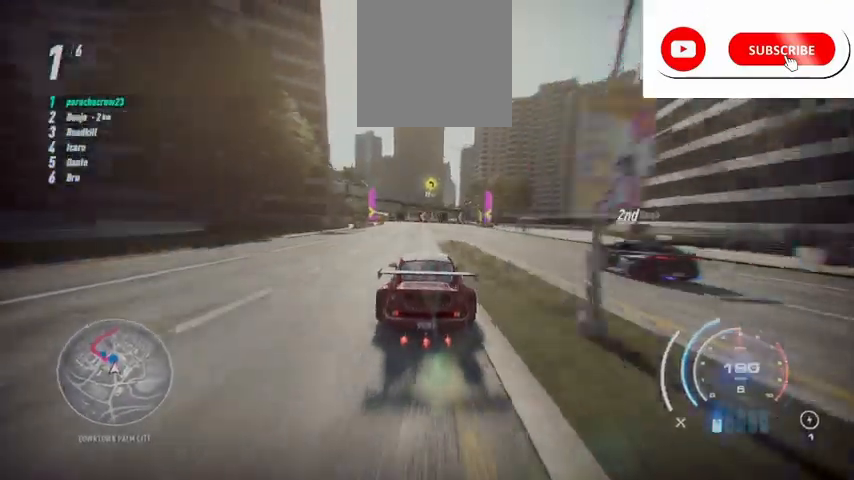
Gameplay with a controller (Xbox layout); each line is a JSON object with the inputs held at the frame after it. "events" lists button and stick changes between this image and that frame as [ms after this image, input, new state], when the widget could be followed in between. Not read: right_stick.
{"buttons": ["R2"], "left_stick": "up", "events": []}
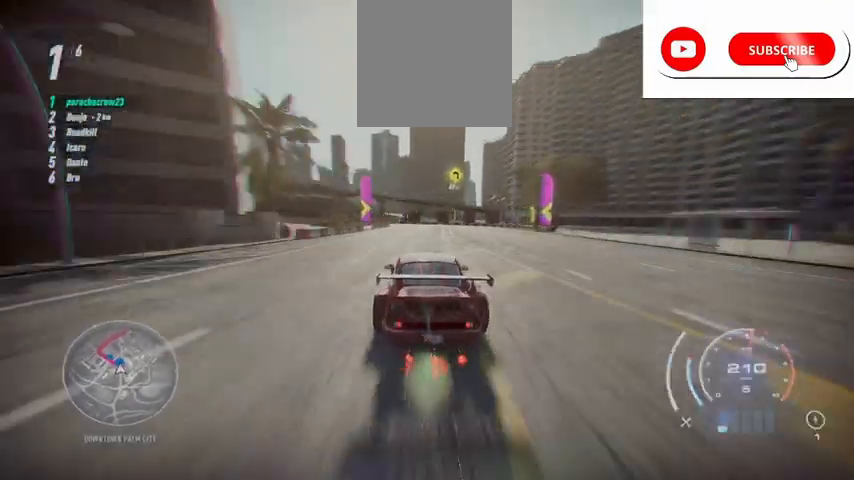
{"buttons": ["R2"], "left_stick": "up-left", "events": [[84, "left_stick", "up-left"]]}
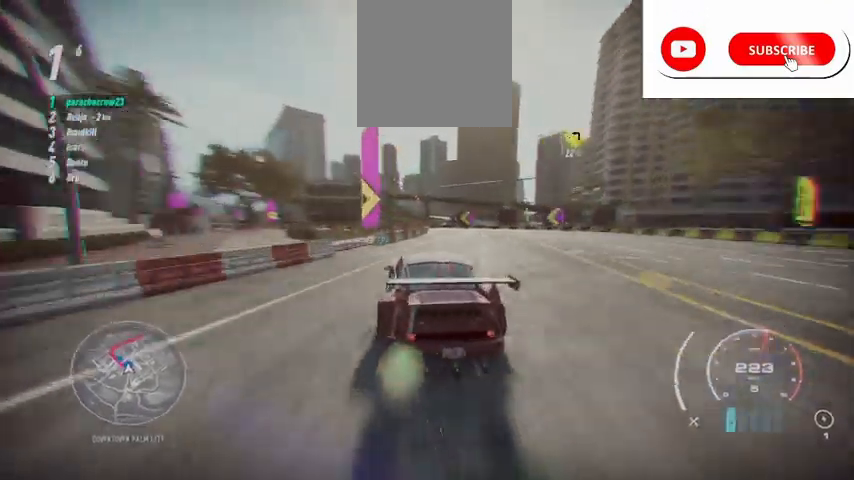
{"buttons": ["R2"], "left_stick": "up-left", "events": []}
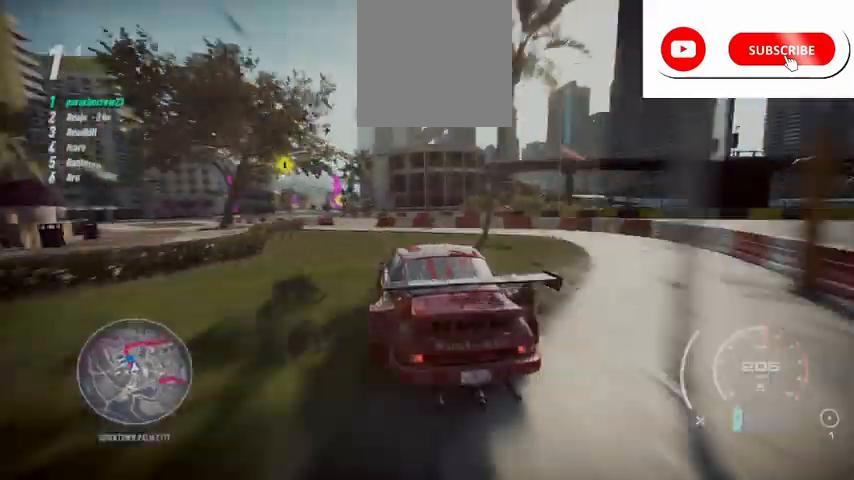
{"buttons": ["R2"], "left_stick": "up-left", "events": []}
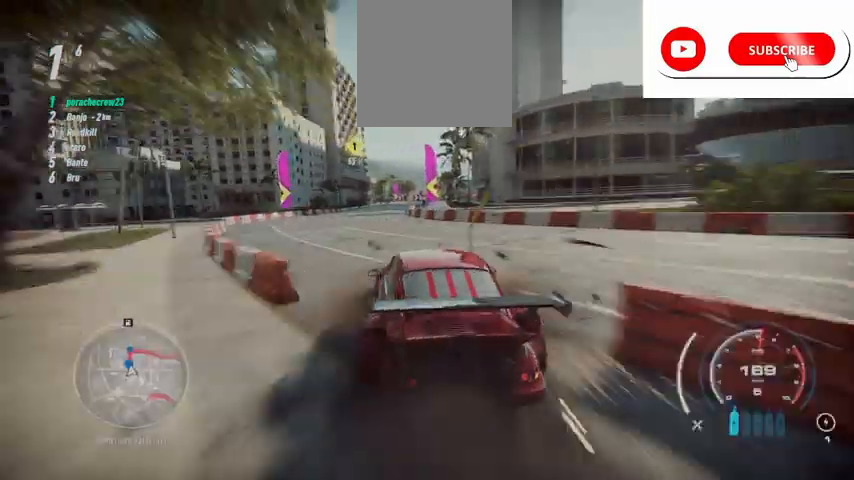
{"buttons": ["R2"], "left_stick": "up-left", "events": []}
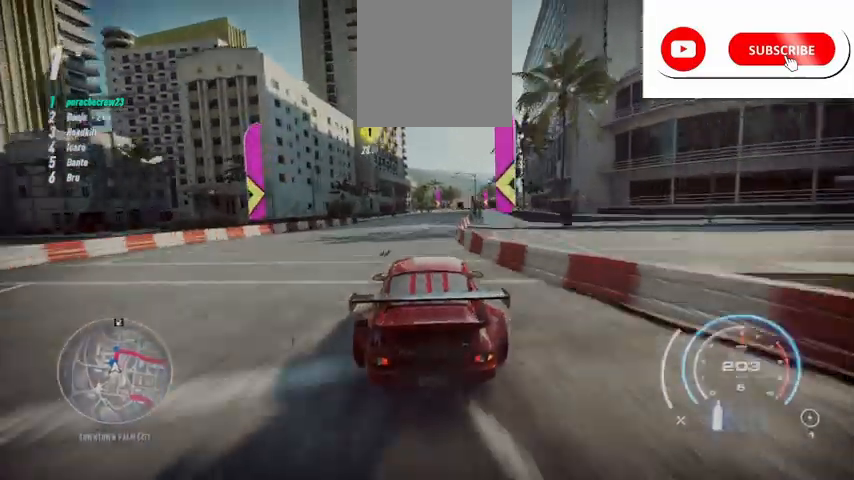
{"buttons": ["R2"], "left_stick": "up", "events": [[292, "left_stick", "up"]]}
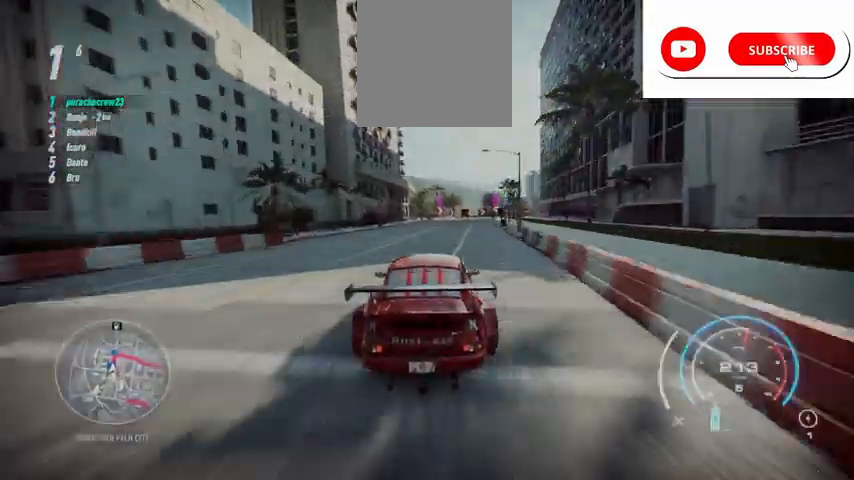
{"buttons": ["R2"], "left_stick": "up", "events": []}
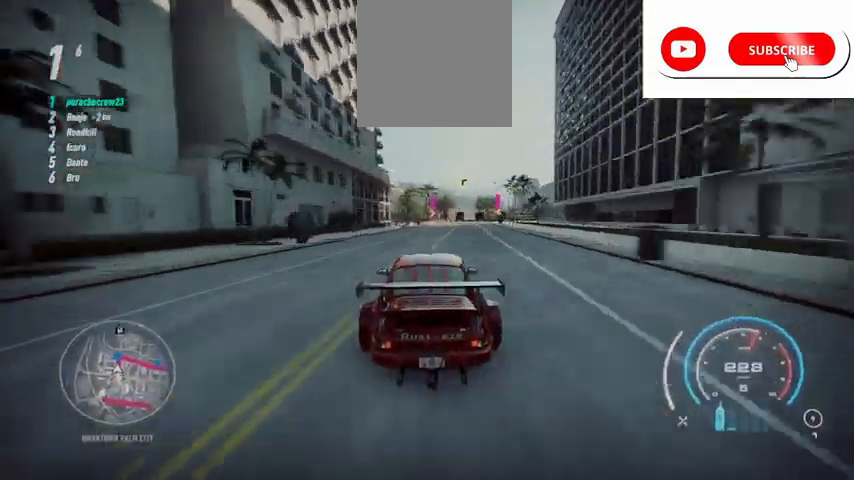
{"buttons": ["R2"], "left_stick": "up", "events": []}
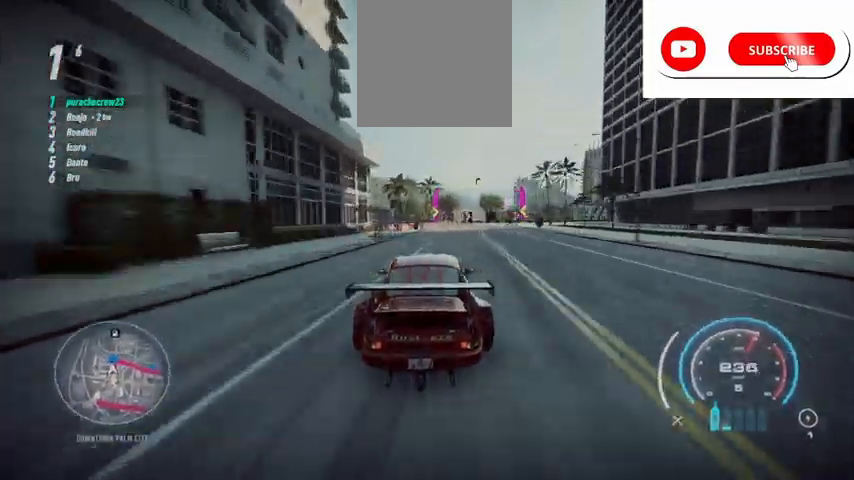
{"buttons": ["R2"], "left_stick": "up", "events": [[417, "R2", "up"], [500, "R2", "down"]]}
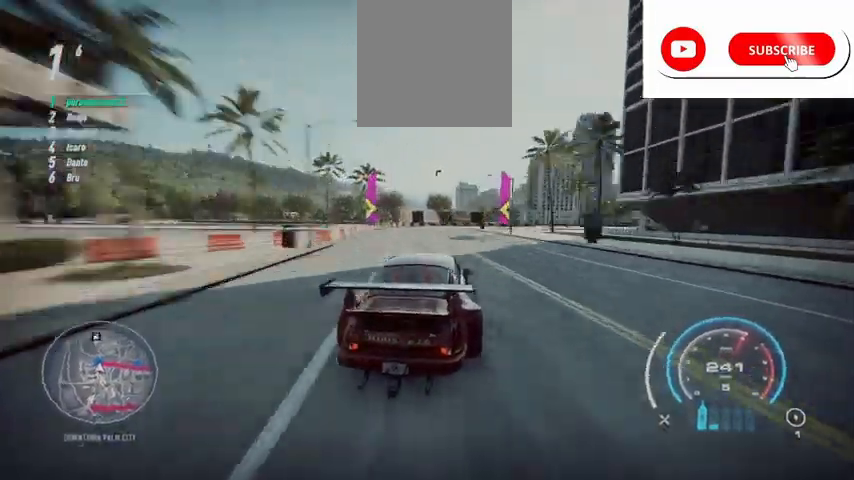
{"buttons": ["R2"], "left_stick": "up", "events": [[251, "L2", "down"], [376, "L2", "up"]]}
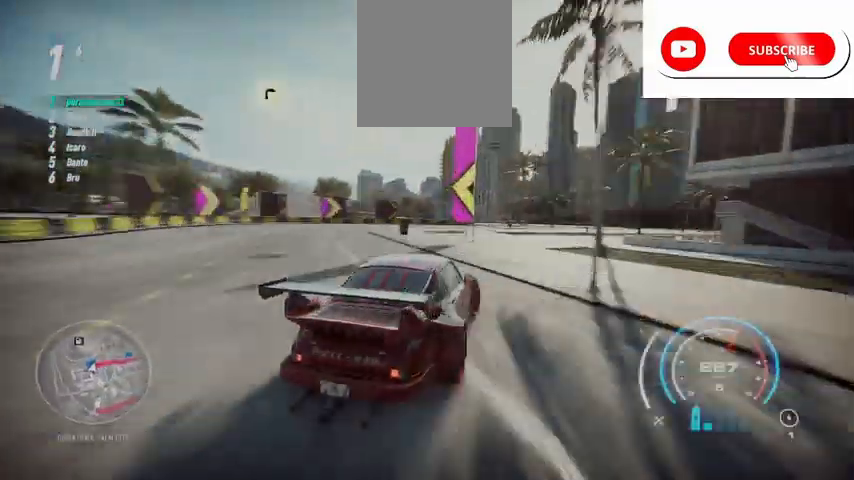
{"buttons": ["B", "R2"], "left_stick": "up", "events": [[459, "B", "down"]]}
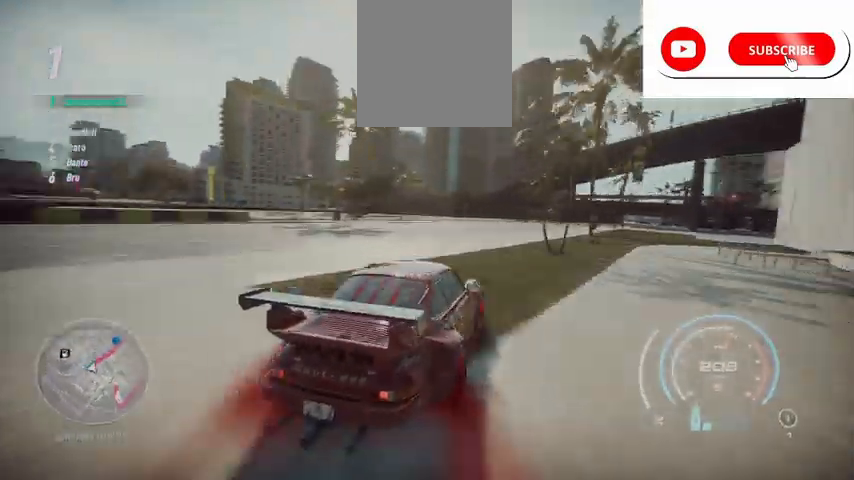
{"buttons": ["A", "R2"], "left_stick": "up", "events": [[41, "B", "up"], [125, "A", "down"]]}
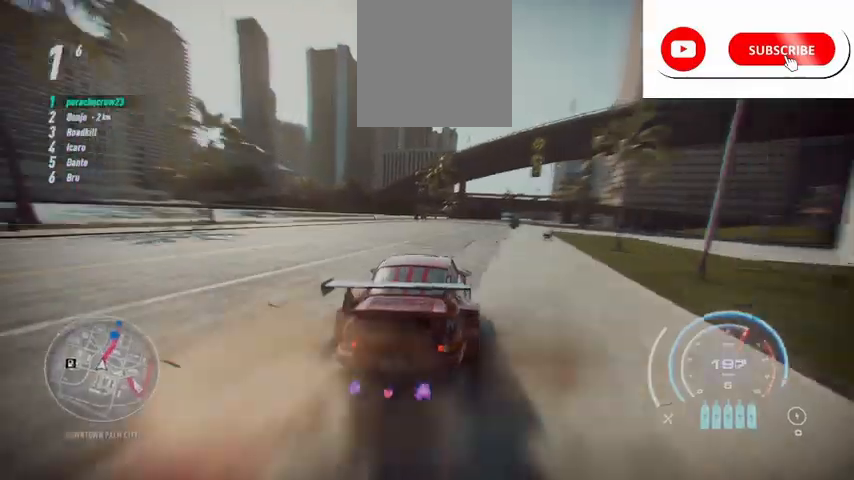
{"buttons": ["A", "R2"], "left_stick": "up", "events": []}